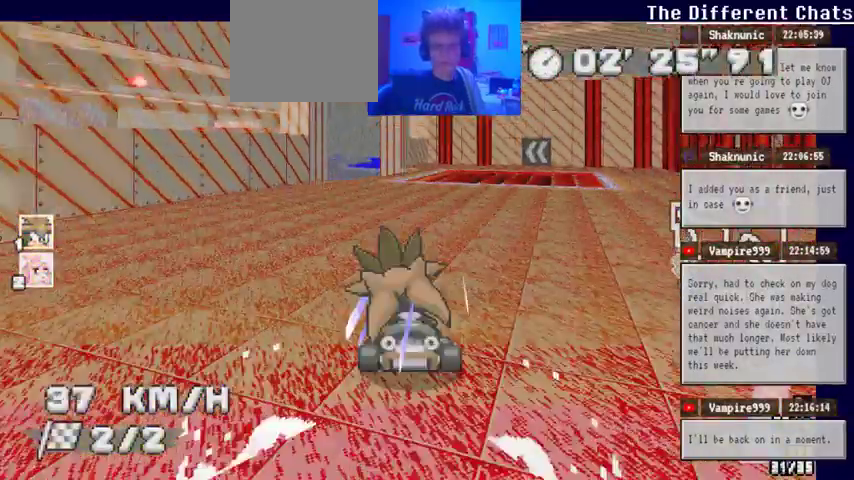
Gameplay with a controller (Xbox layout); each line is a JSON object with the inputs held at the frame after it. "events" lists button and stick changes between this image and that frame as [ms after this image, input, new state], when the widget could be followed in between. Not read: HOME L1 L2 L3 R1 R2 R3 X.
{"buttons": ["A", "SELECT"], "left_stick": "center", "right_stick": "center", "events": [[333, "SELECT", "down"], [400, "left_stick", "center"]]}
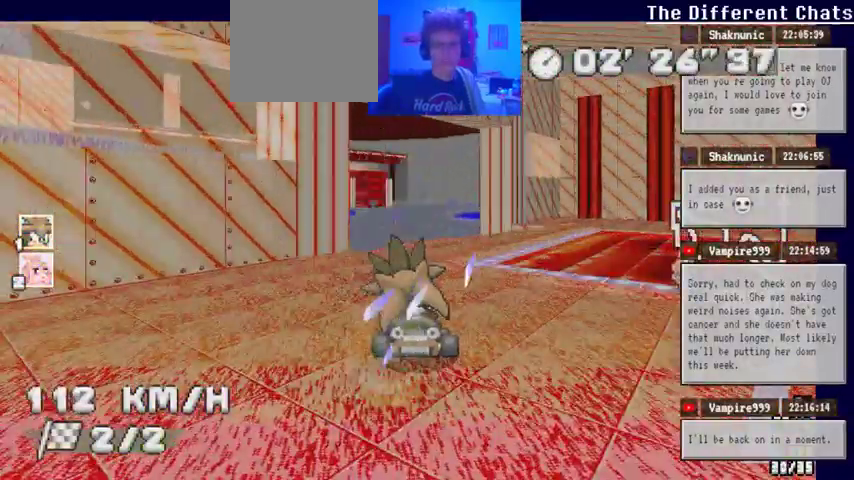
{"buttons": ["A"], "left_stick": "right", "right_stick": "center", "events": [[33, "left_stick", "left"], [167, "SELECT", "up"], [167, "left_stick", "center"], [300, "left_stick", "right"]]}
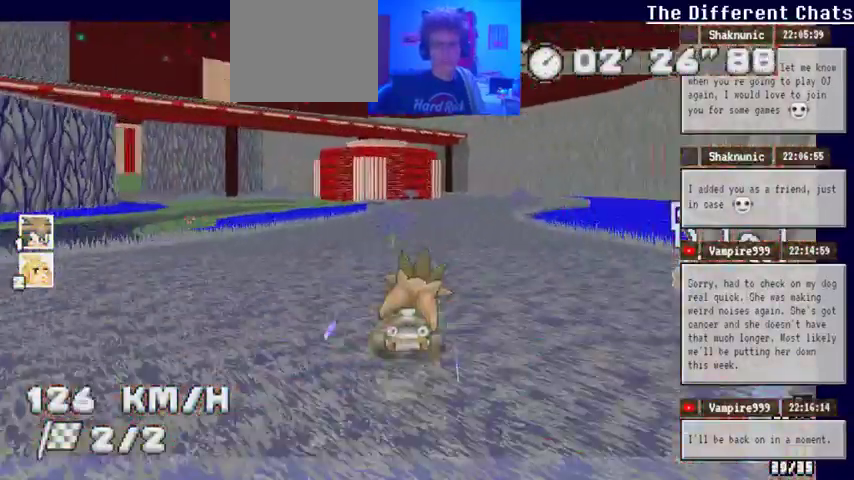
{"buttons": ["A"], "left_stick": "right", "right_stick": "center", "events": [[233, "left_stick", "center"], [400, "left_stick", "right"]]}
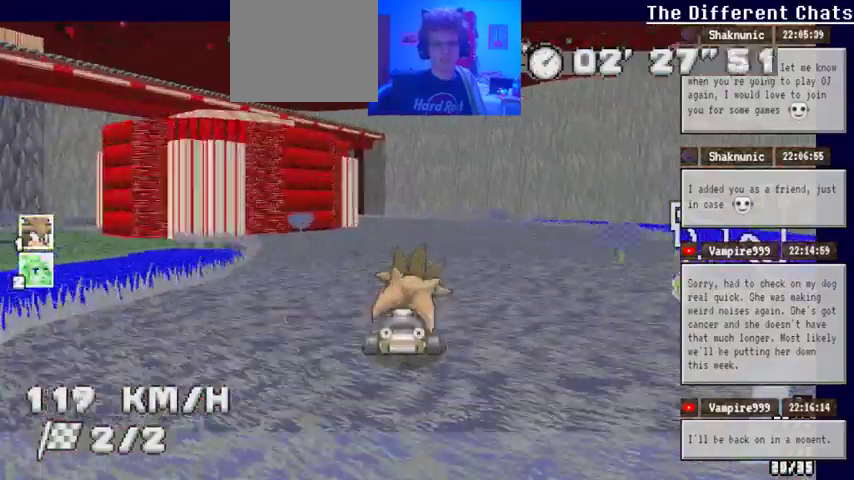
{"buttons": [], "left_stick": "left", "right_stick": "center", "events": [[100, "left_stick", "left"], [333, "A", "up"]]}